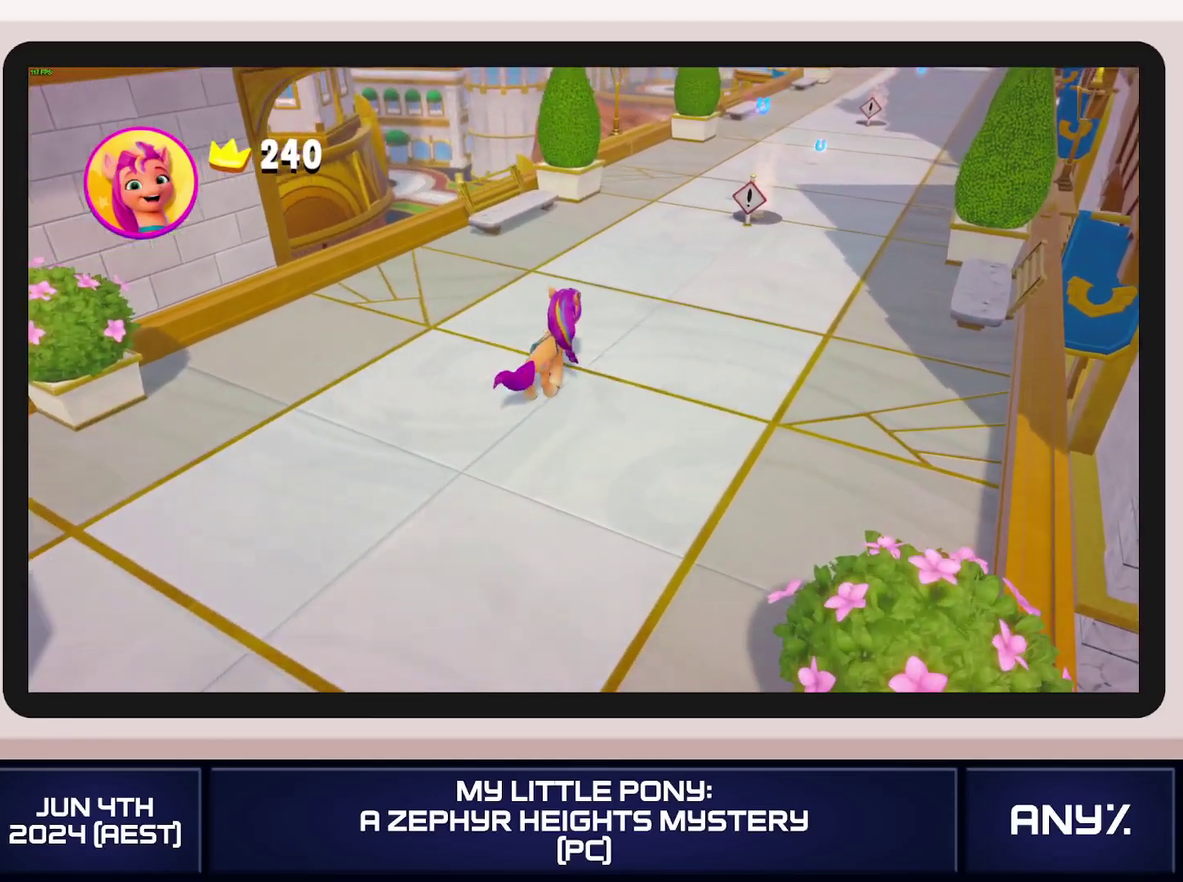
Gameplay with a controller (Xbox layout); each line is a JSON object with the inputs held at the frame after it. "events" lists button and stick changes between this image and that frame as [ms after this image, input, new state], when the widget could be followed in between. This document gives stick clicks only as held states, not as events. Not read: keyboard_mouse.
{"buttons": ["A"], "left_stick": "center", "right_stick": "center", "events": [[434, "A", "down"]]}
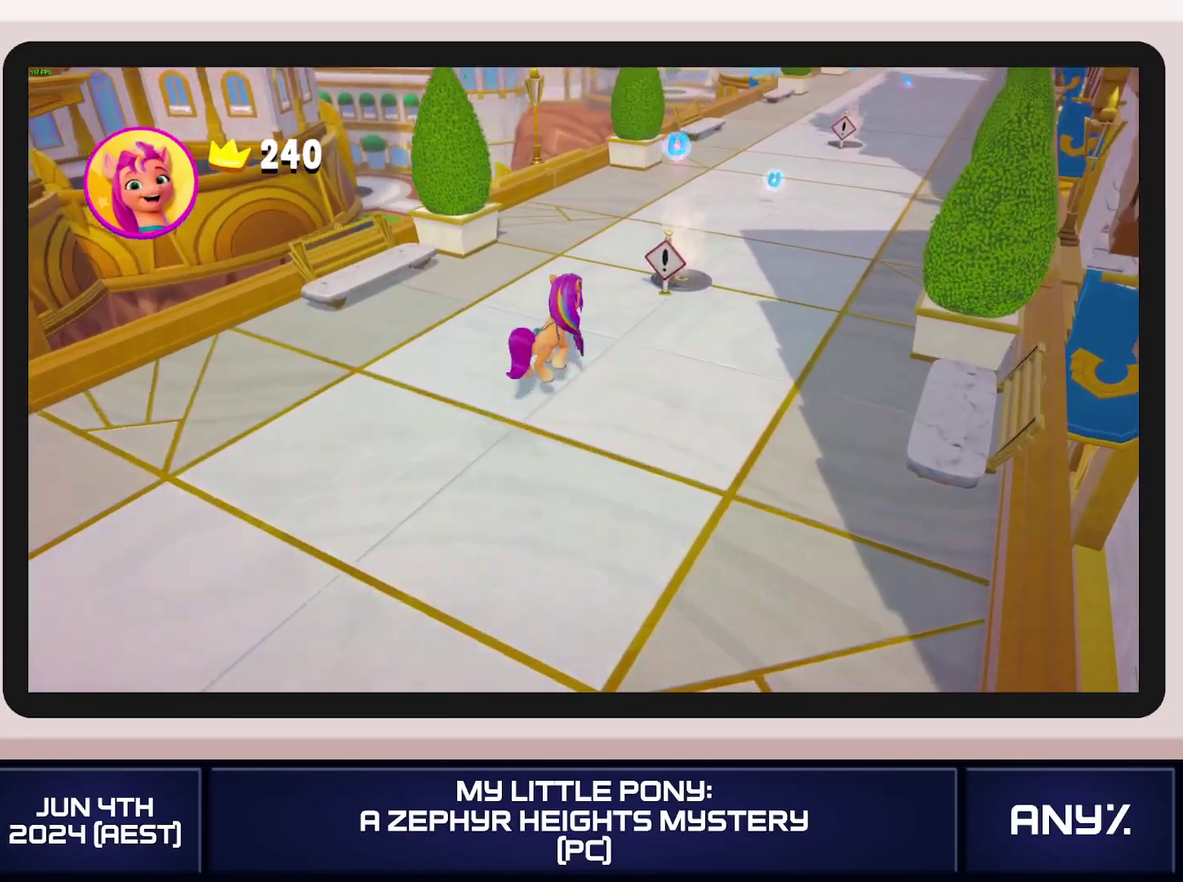
{"buttons": [], "left_stick": "center", "right_stick": "center", "events": [[83, "A", "up"]]}
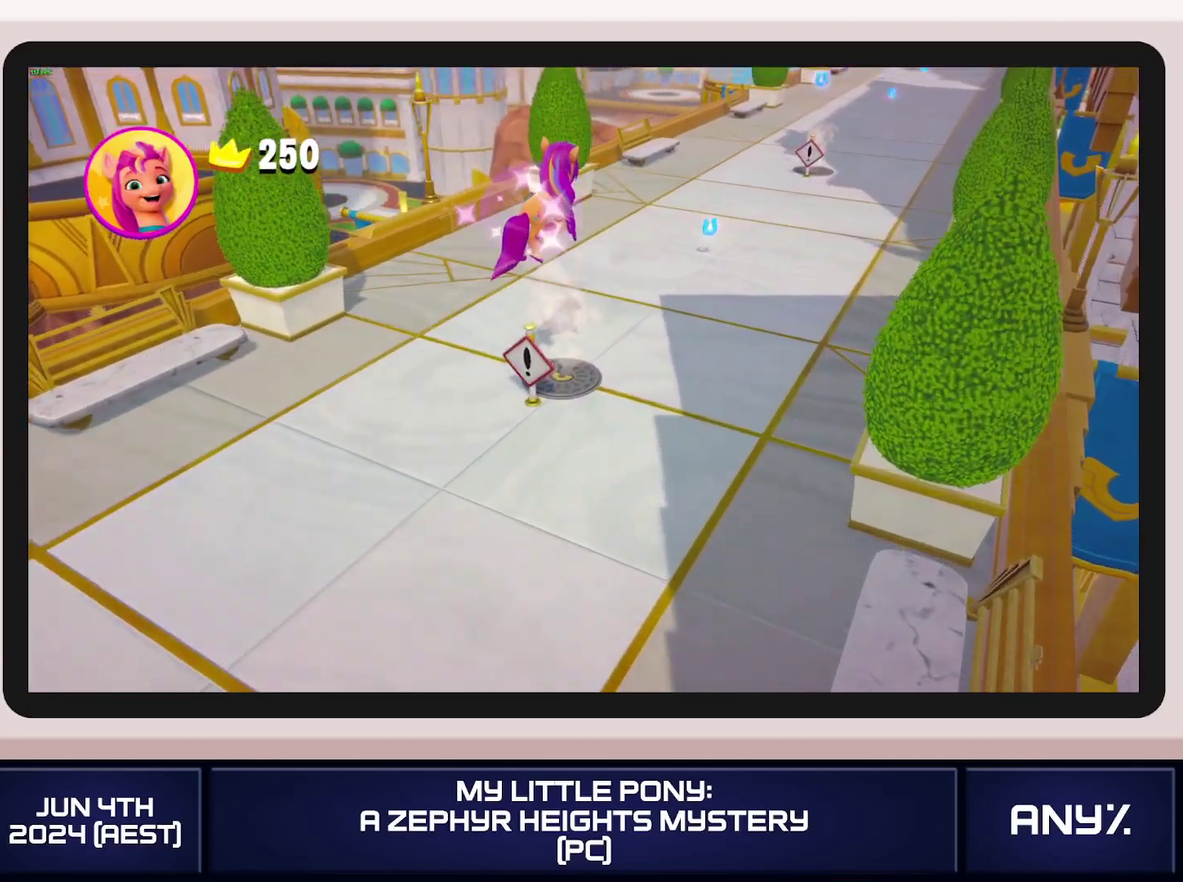
{"buttons": [], "left_stick": "center", "right_stick": "center", "events": []}
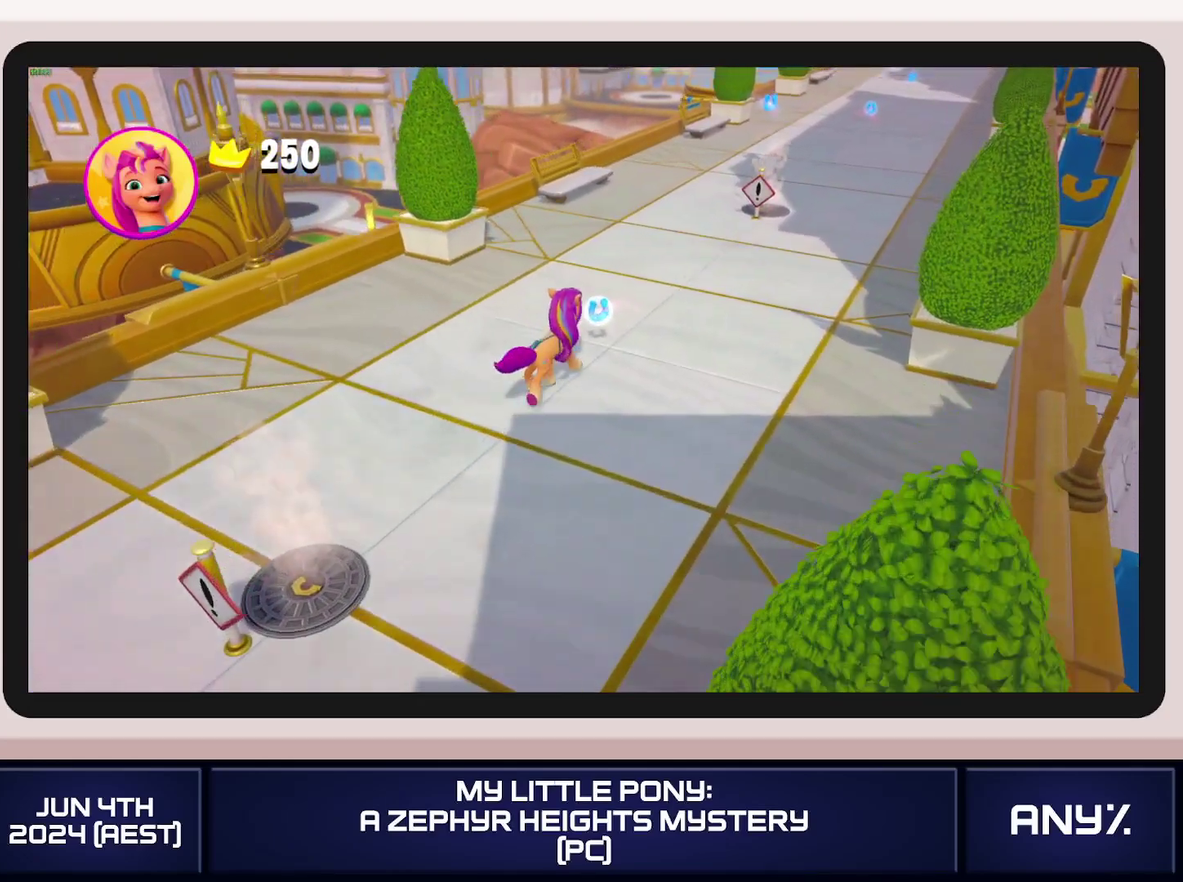
{"buttons": [], "left_stick": "center", "right_stick": "center", "events": []}
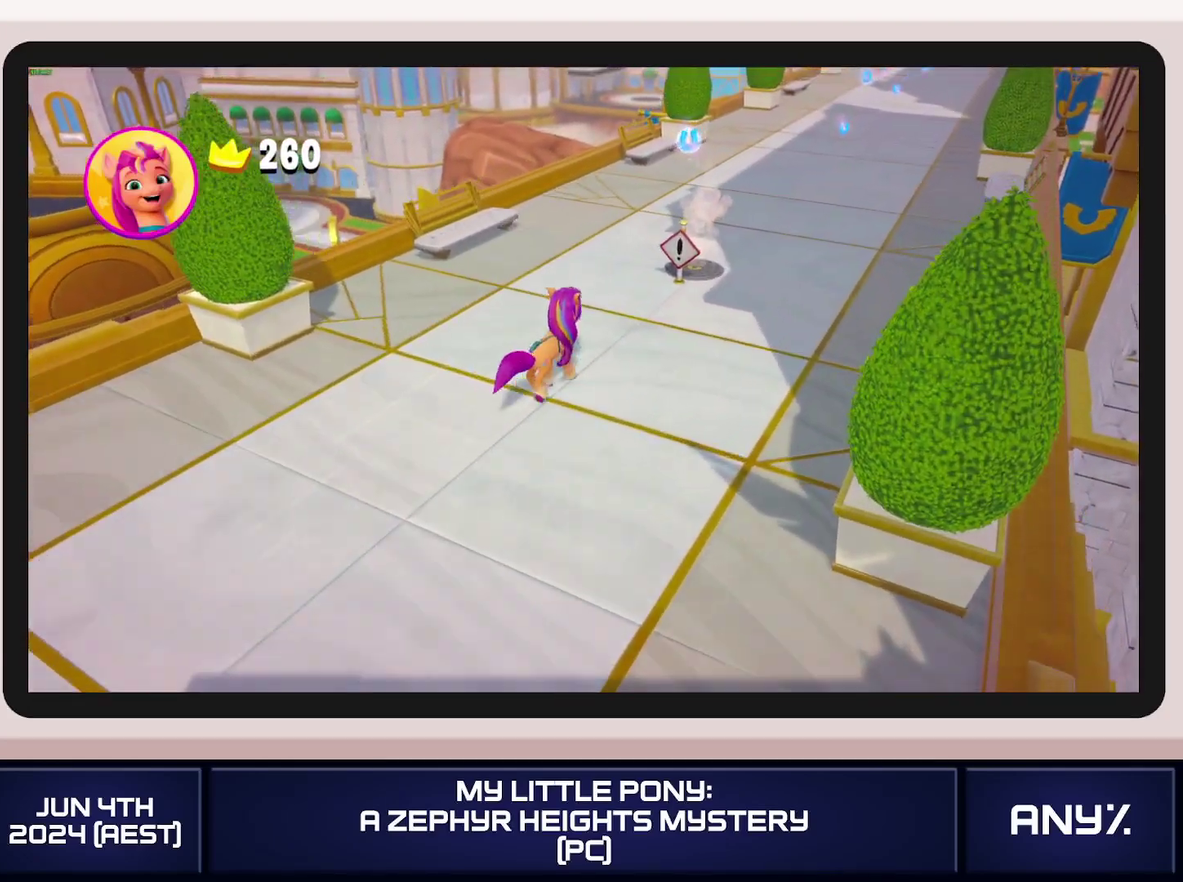
{"buttons": [], "left_stick": "center", "right_stick": "center", "events": [[34, "A", "down"], [201, "A", "up"]]}
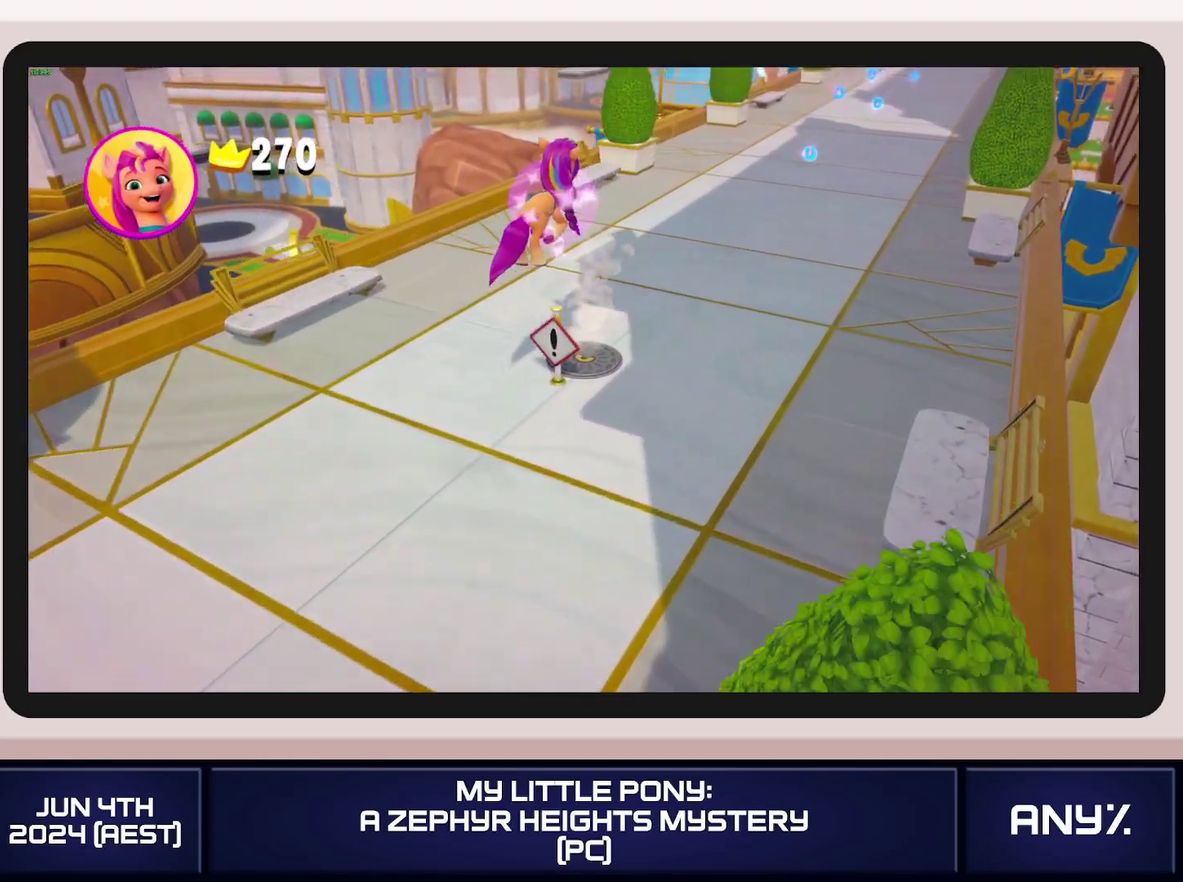
{"buttons": [], "left_stick": "center", "right_stick": "center", "events": []}
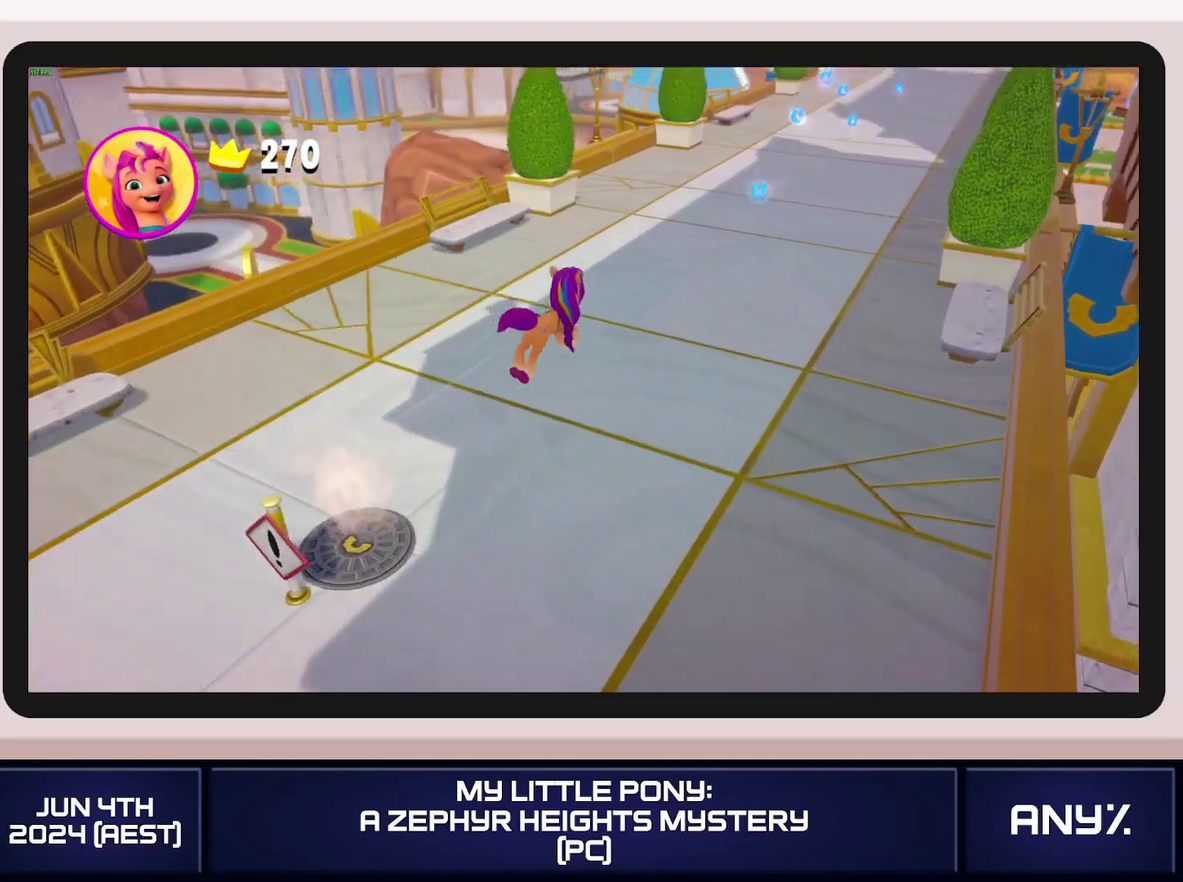
{"buttons": [], "left_stick": "center", "right_stick": "center", "events": []}
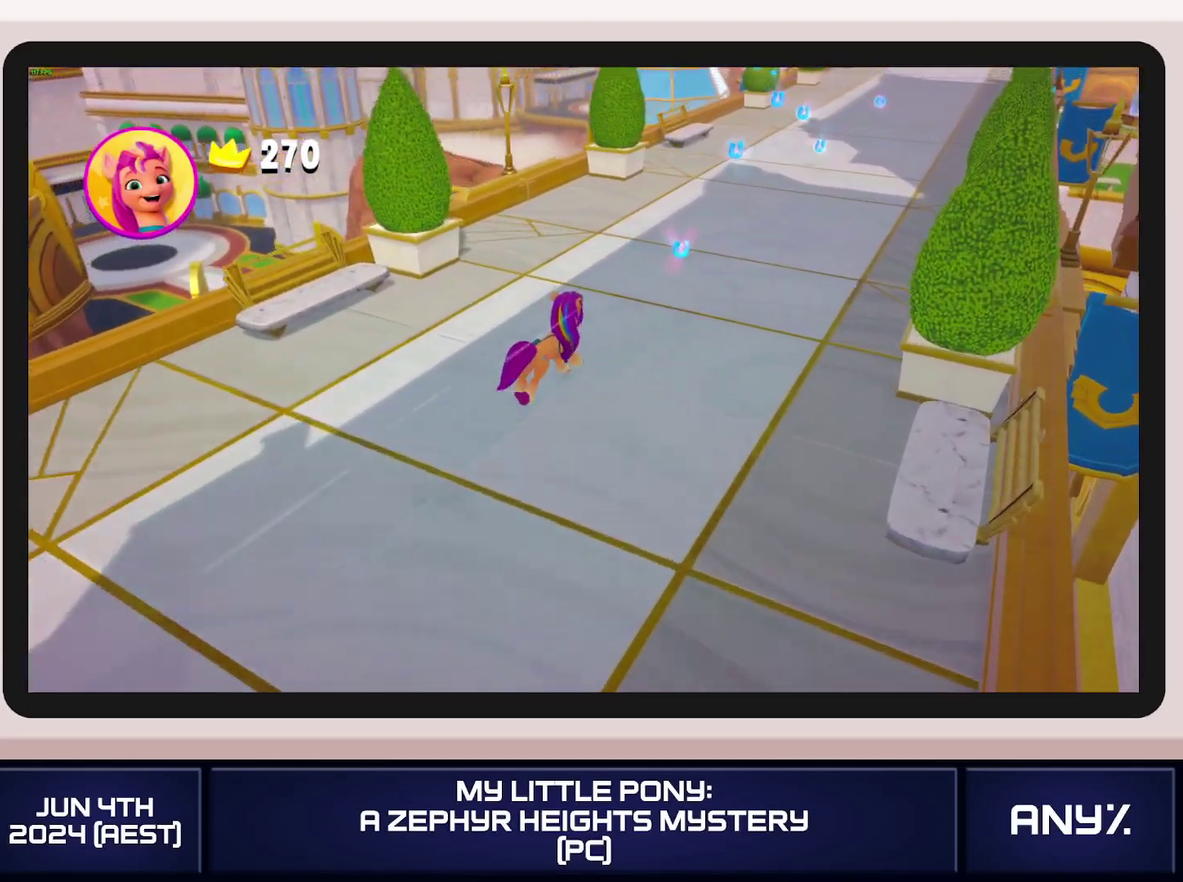
{"buttons": ["A"], "left_stick": "center", "right_stick": "center", "events": [[384, "A", "down"]]}
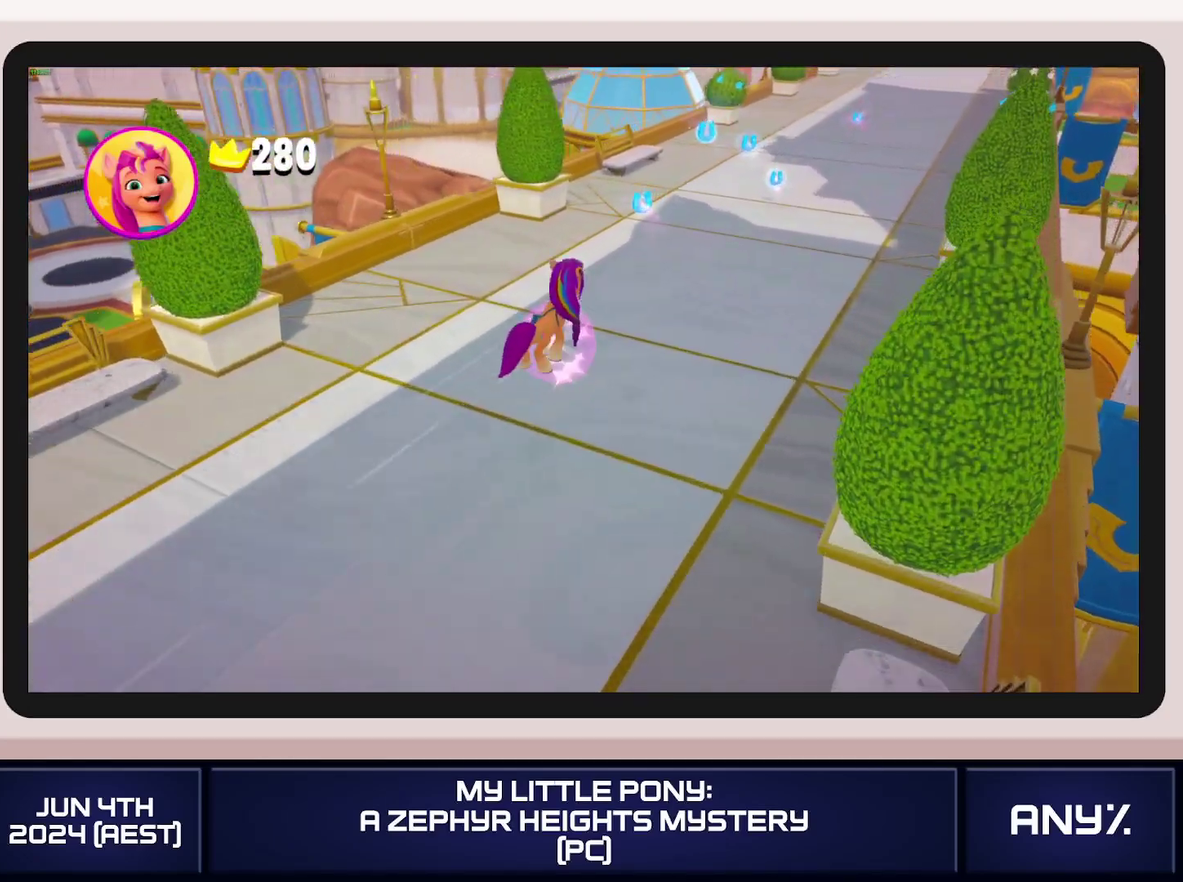
{"buttons": [], "left_stick": "center", "right_stick": "center", "events": [[17, "A", "up"]]}
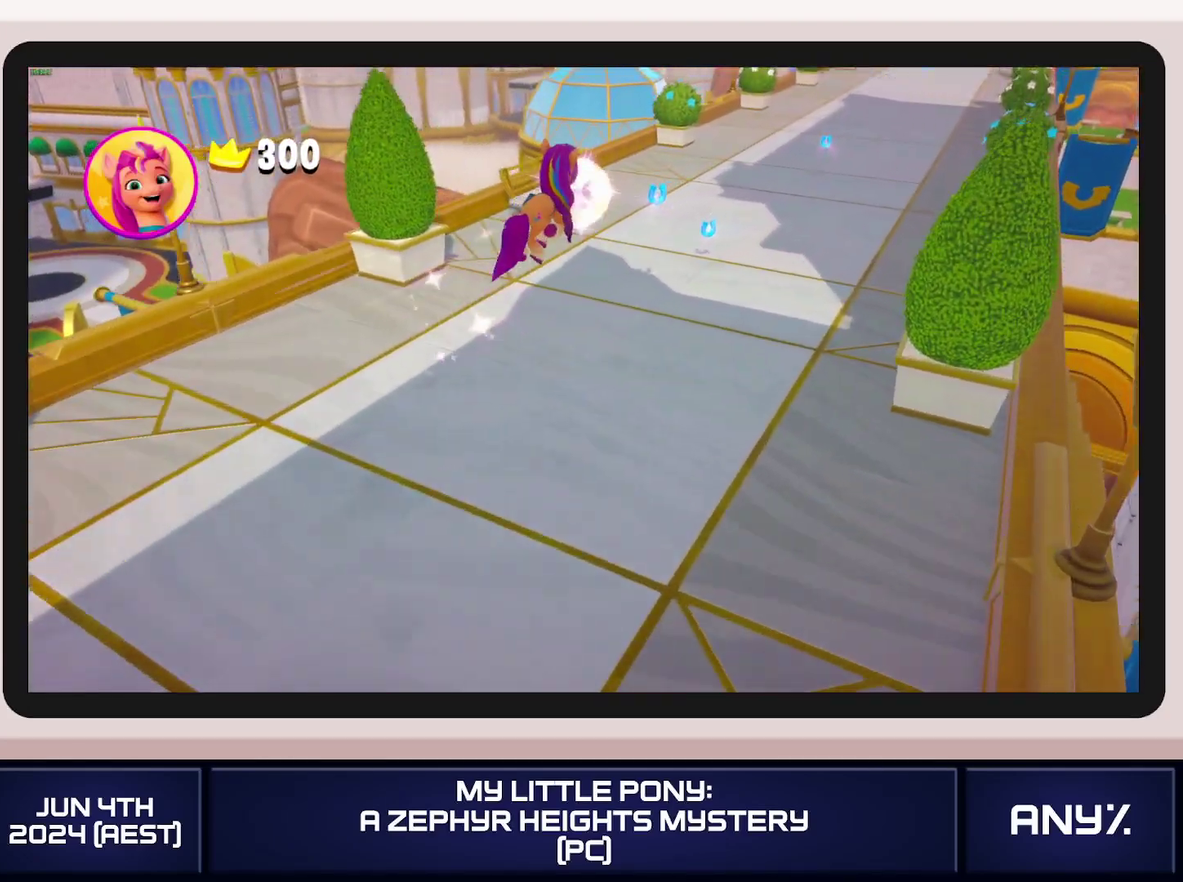
{"buttons": [], "left_stick": "center", "right_stick": "center", "events": []}
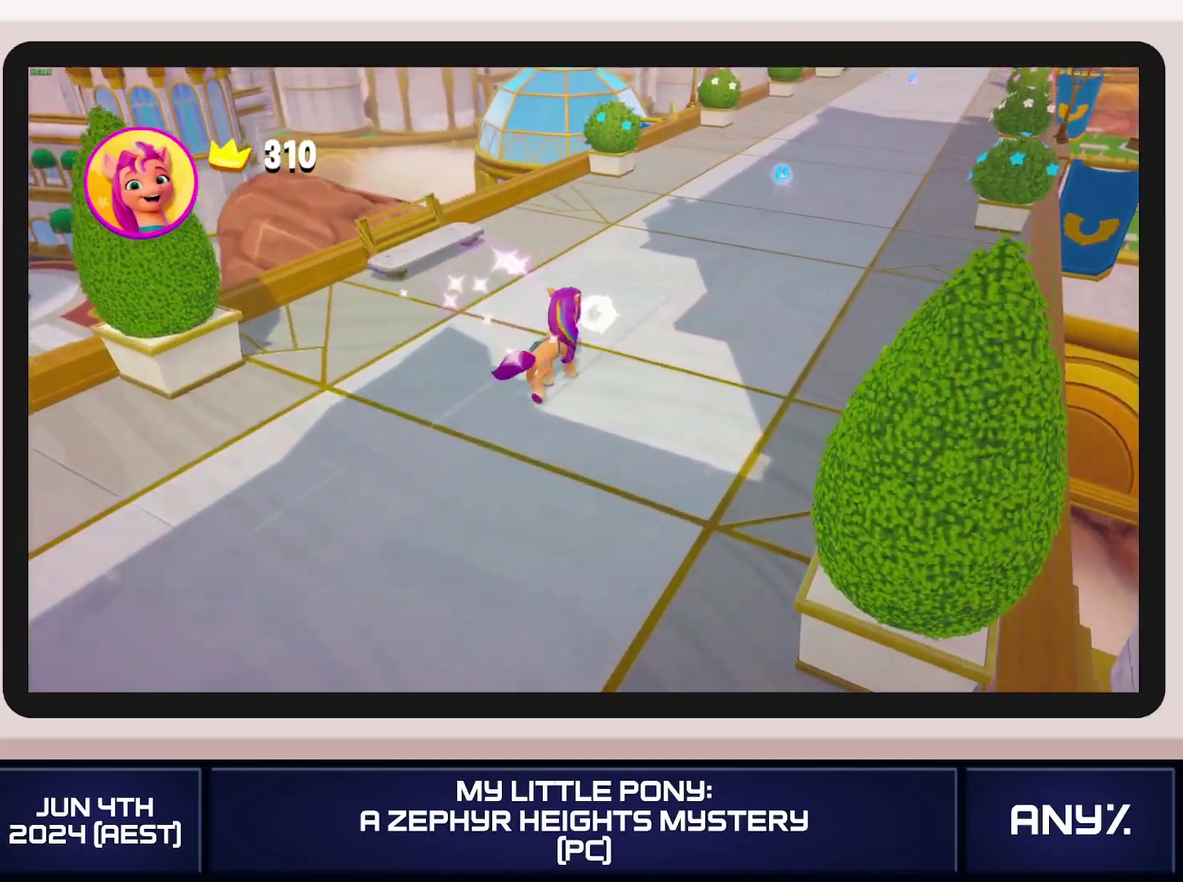
{"buttons": [], "left_stick": "center", "right_stick": "center", "events": []}
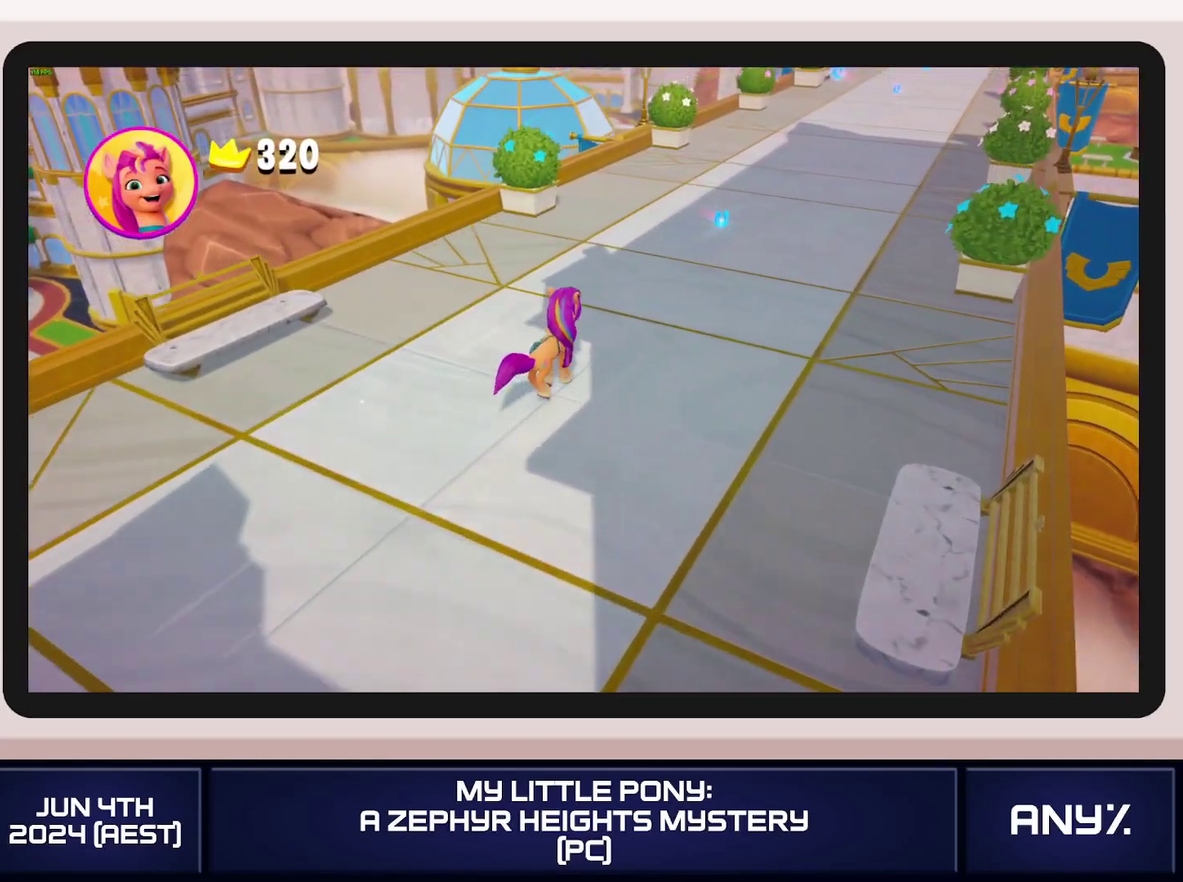
{"buttons": [], "left_stick": "center", "right_stick": "center", "events": []}
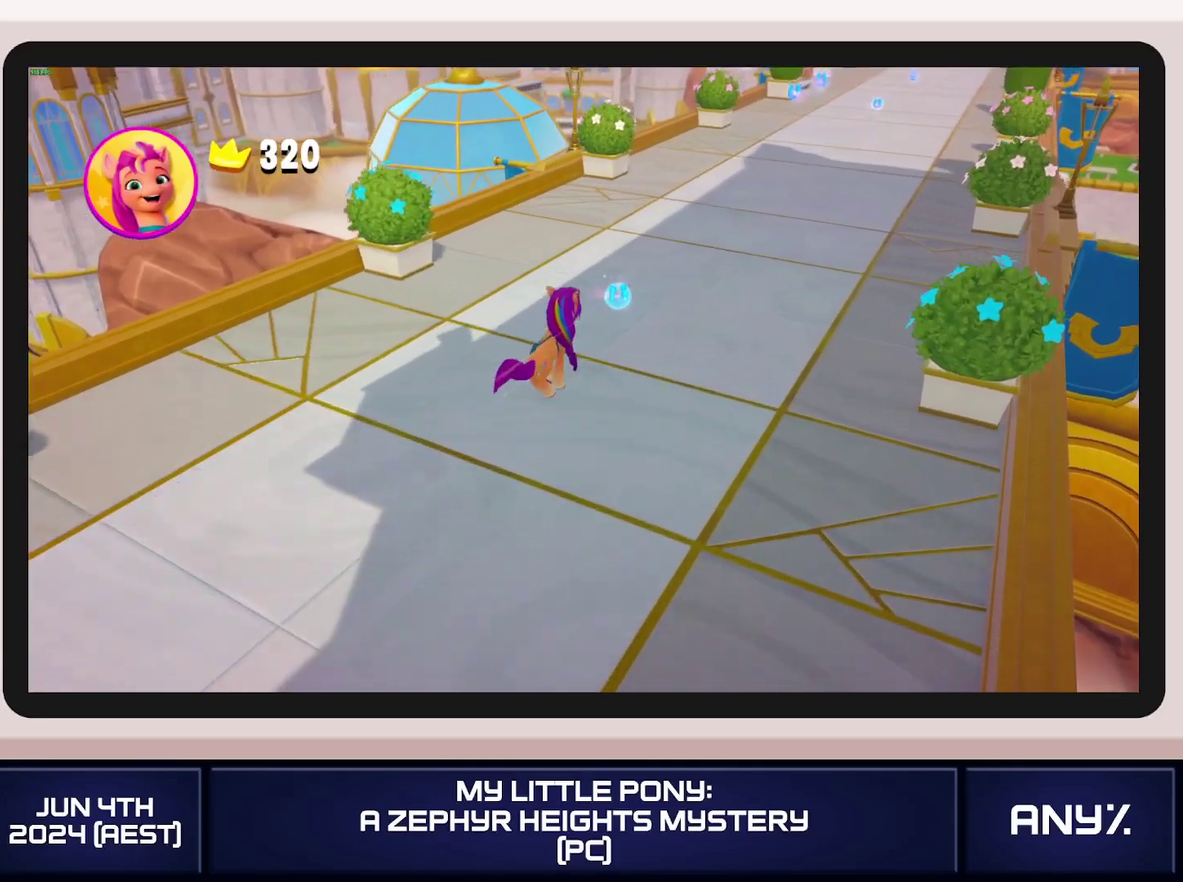
{"buttons": [], "left_stick": "center", "right_stick": "center", "events": []}
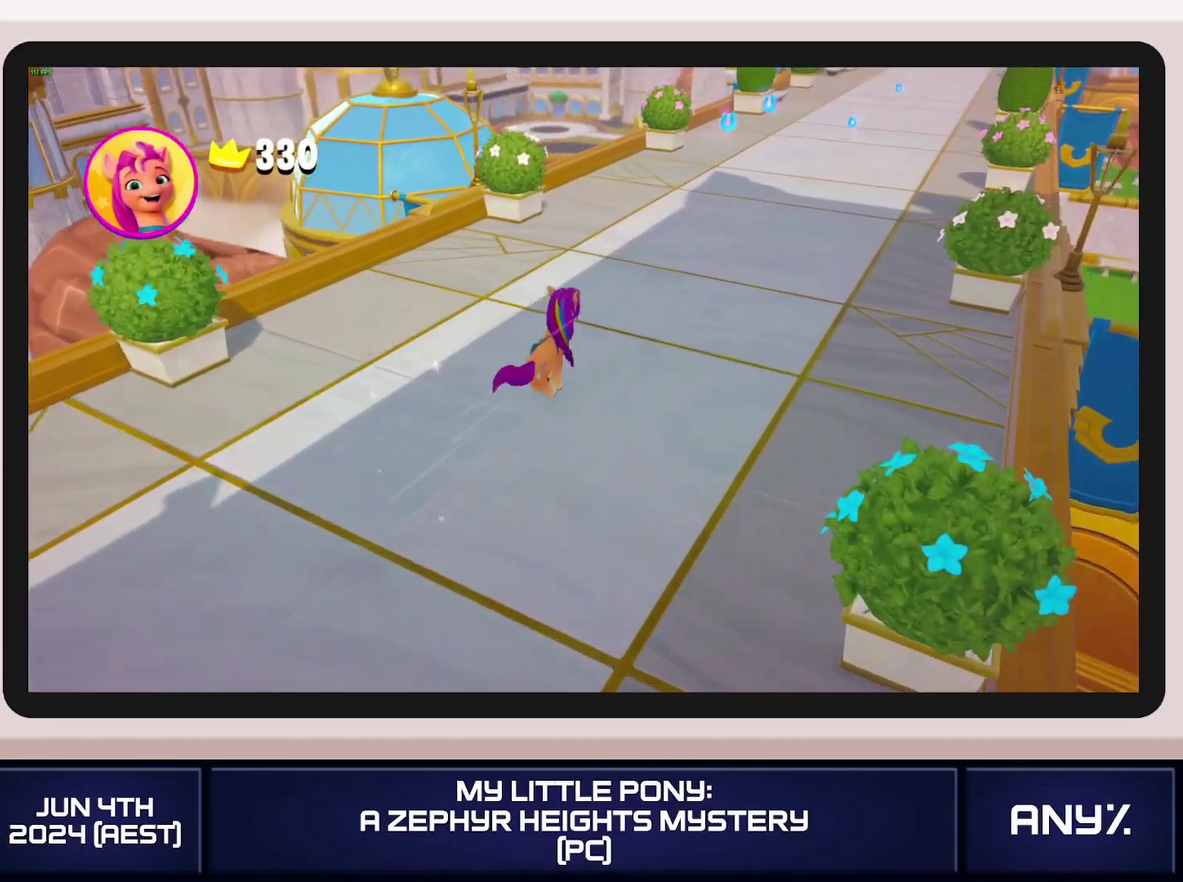
{"buttons": ["A"], "left_stick": "center", "right_stick": "center", "events": [[350, "A", "down"]]}
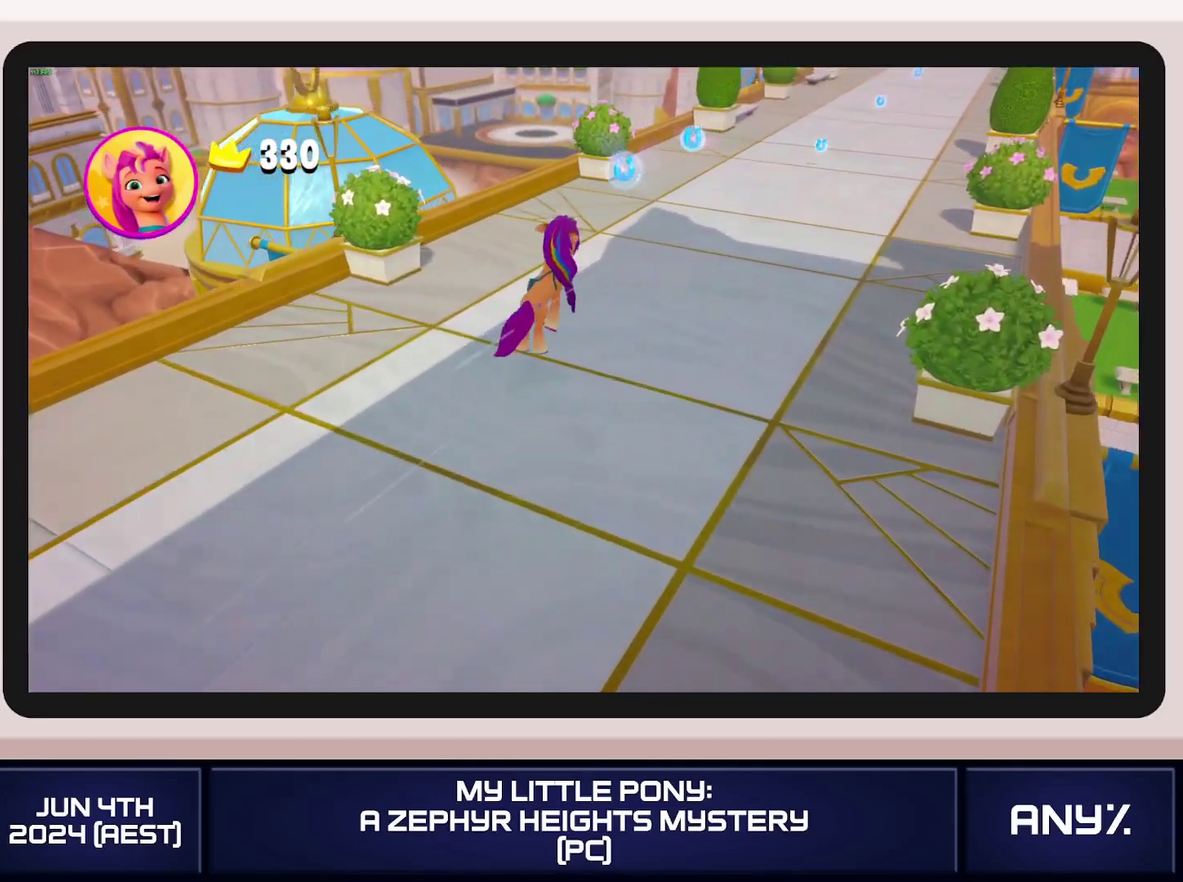
{"buttons": [], "left_stick": "center", "right_stick": "center", "events": [[50, "A", "up"]]}
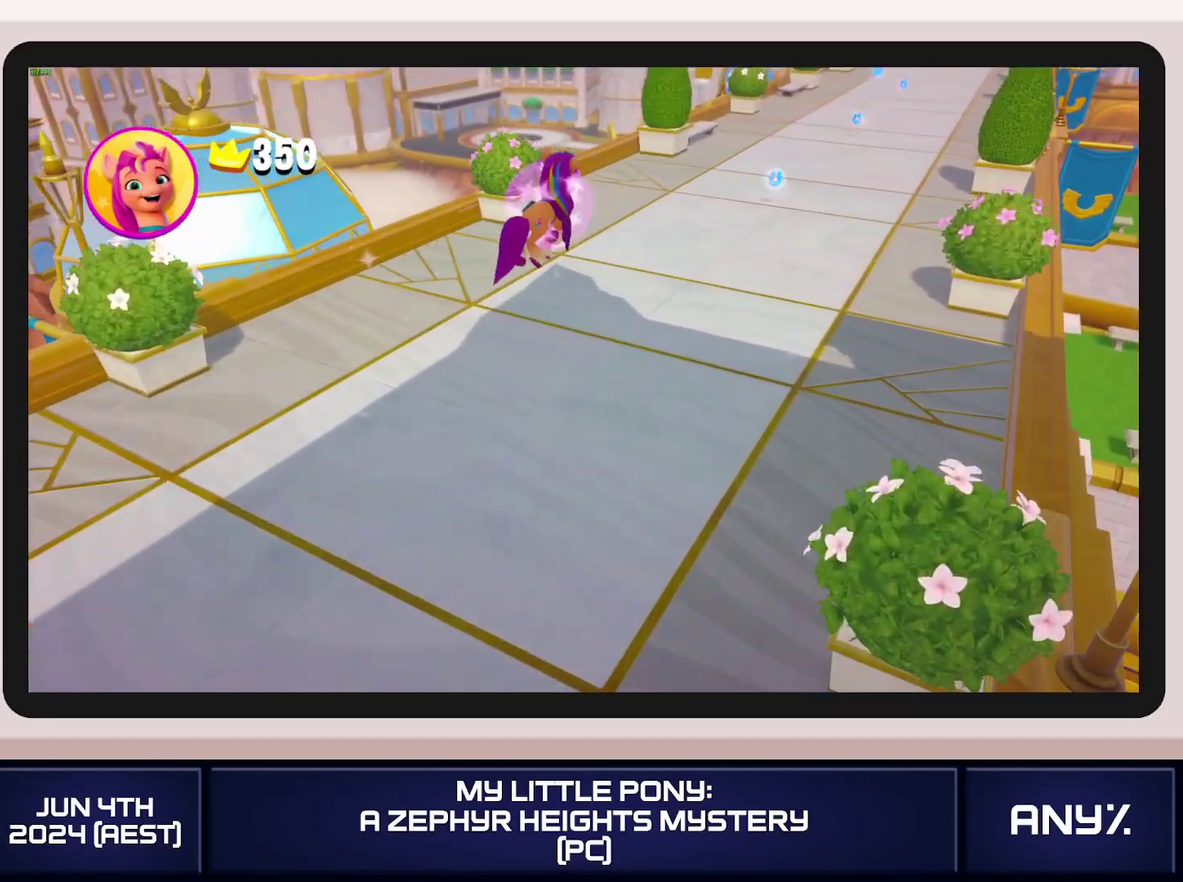
{"buttons": [], "left_stick": "center", "right_stick": "center", "events": []}
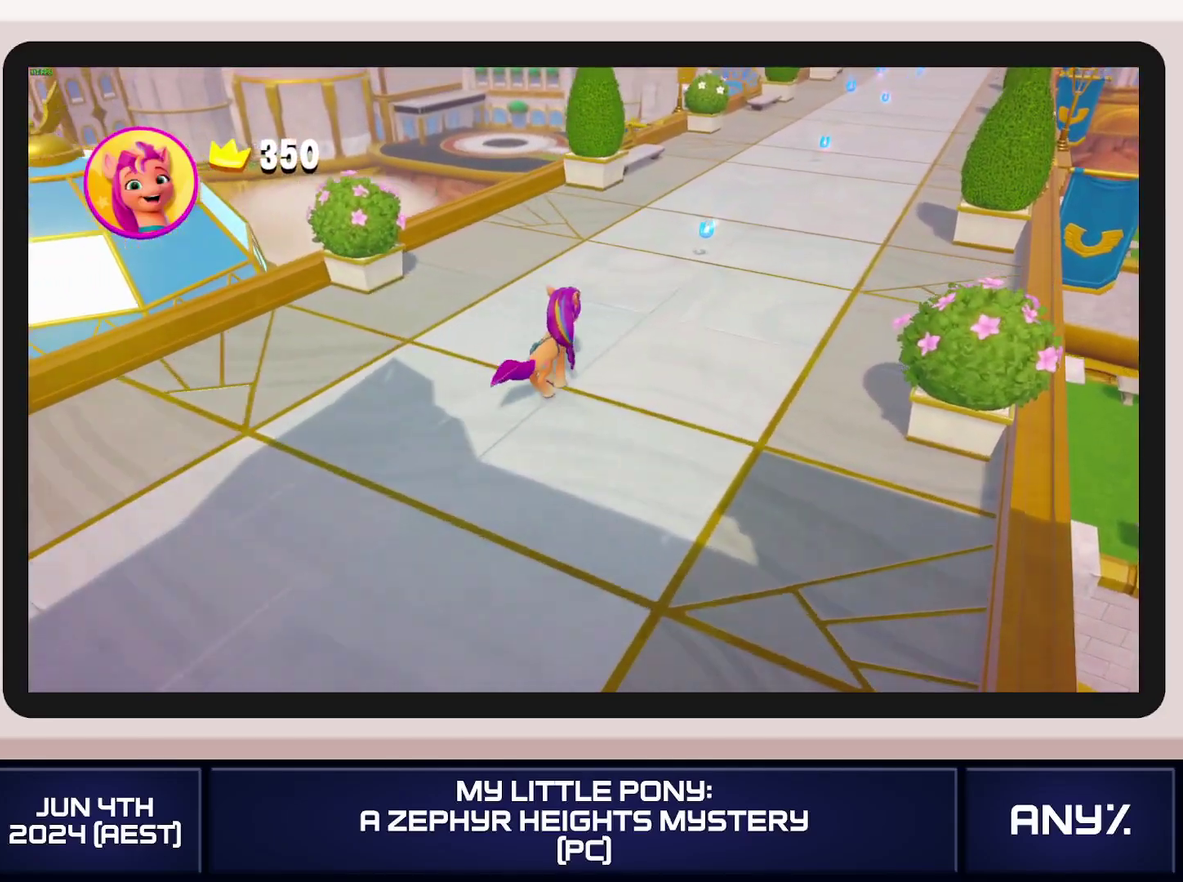
{"buttons": [], "left_stick": "center", "right_stick": "center", "events": []}
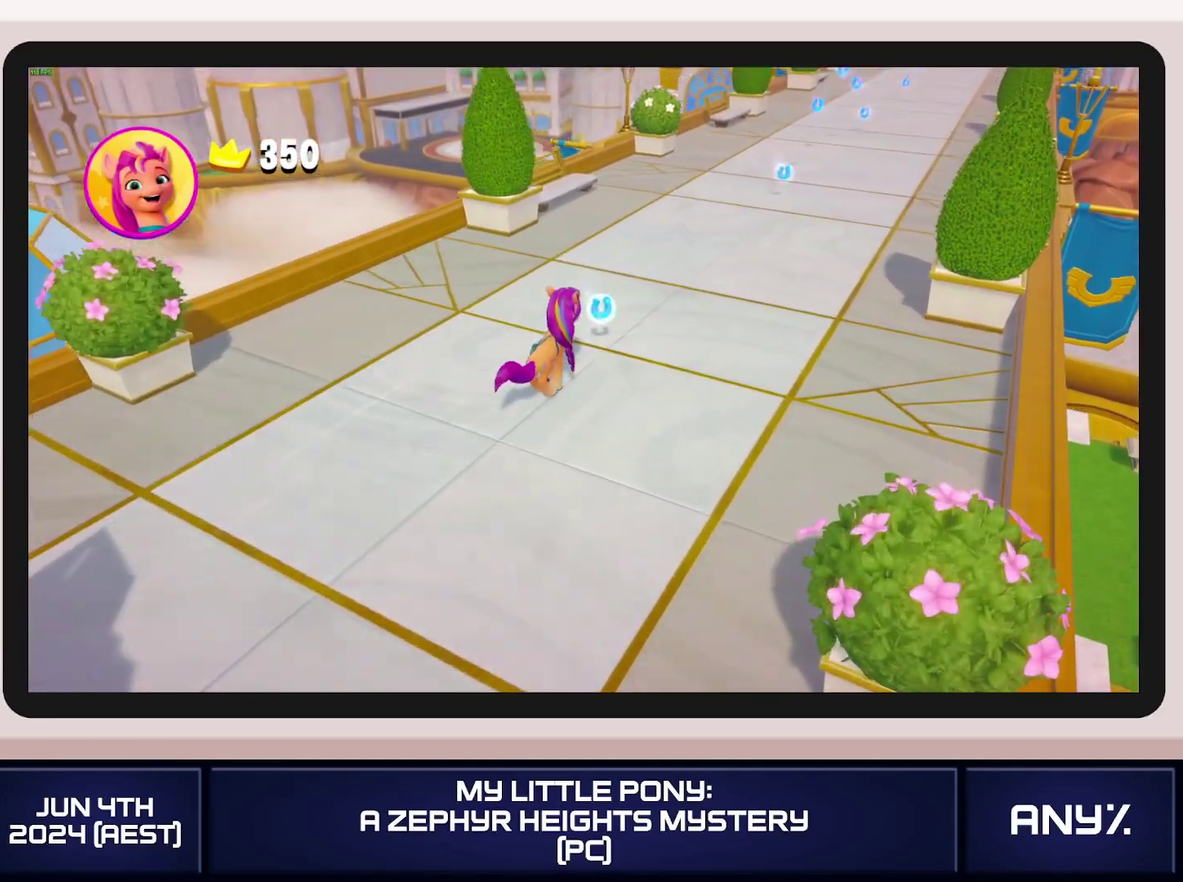
{"buttons": [], "left_stick": "center", "right_stick": "center", "events": []}
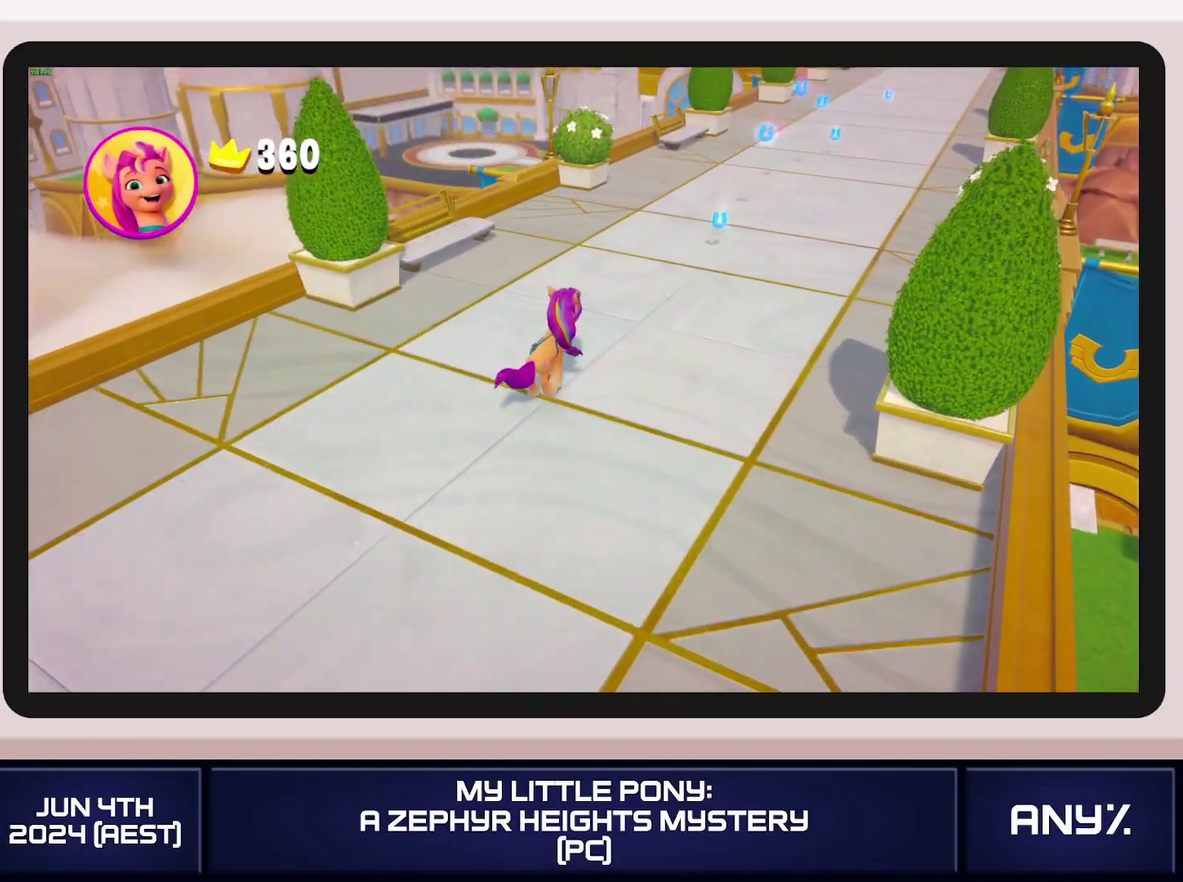
{"buttons": [], "left_stick": "center", "right_stick": "center", "events": []}
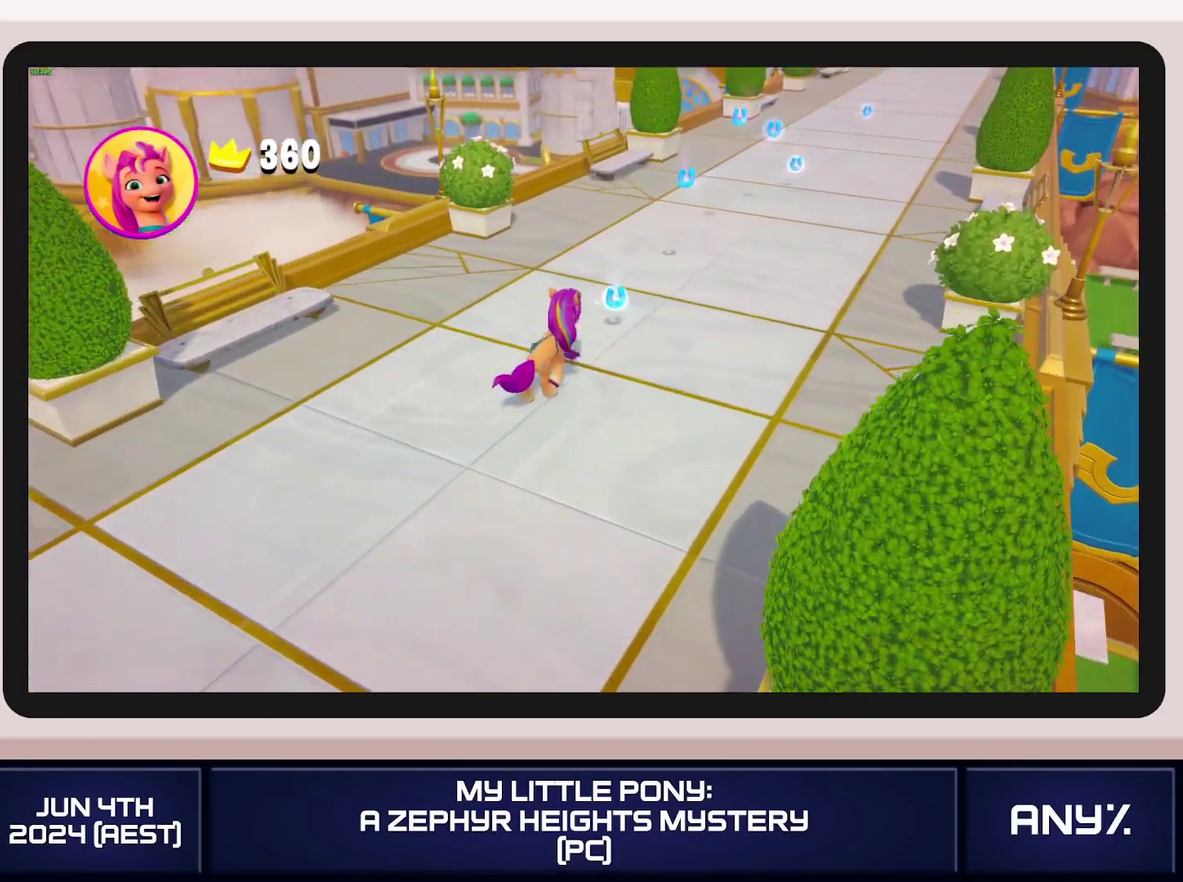
{"buttons": ["A"], "left_stick": "center", "right_stick": "center", "events": [[317, "A", "down"]]}
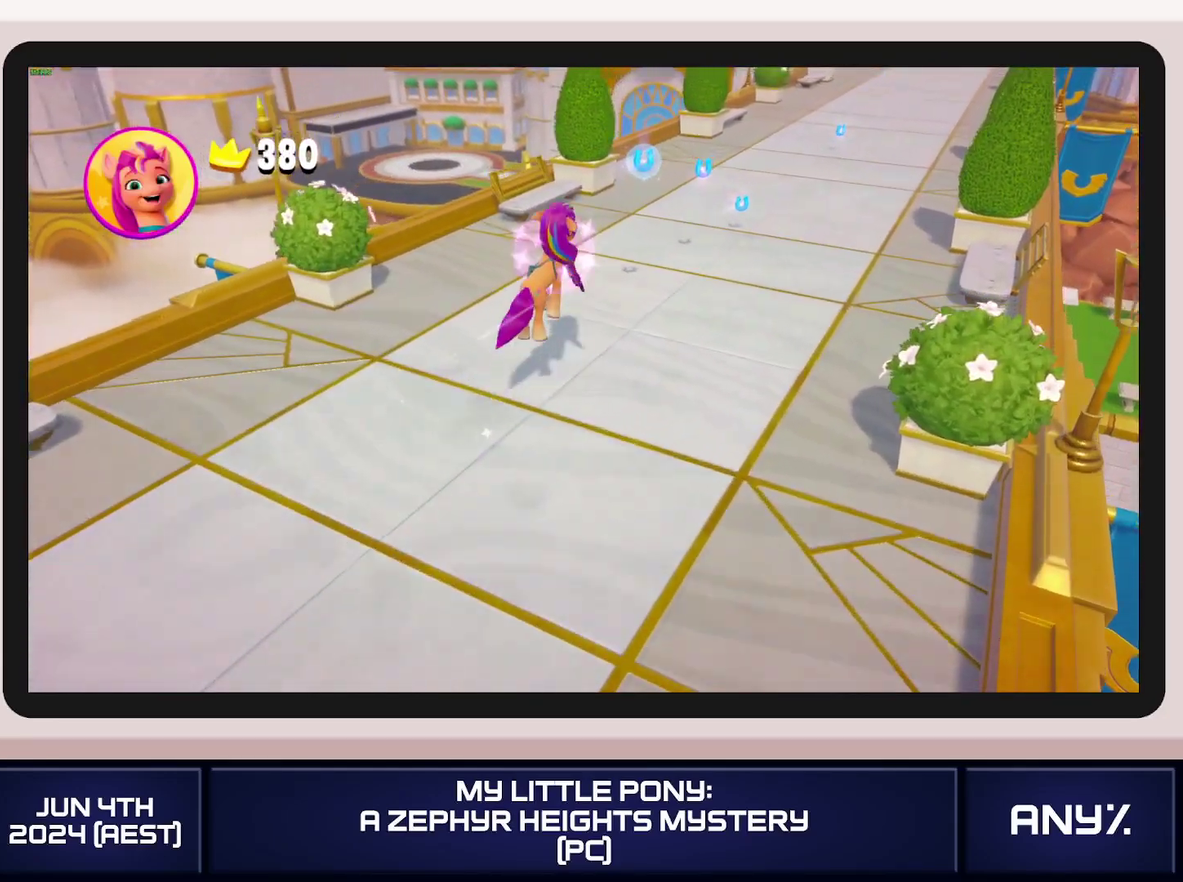
{"buttons": [], "left_stick": "center", "right_stick": "center", "events": [[17, "A", "up"]]}